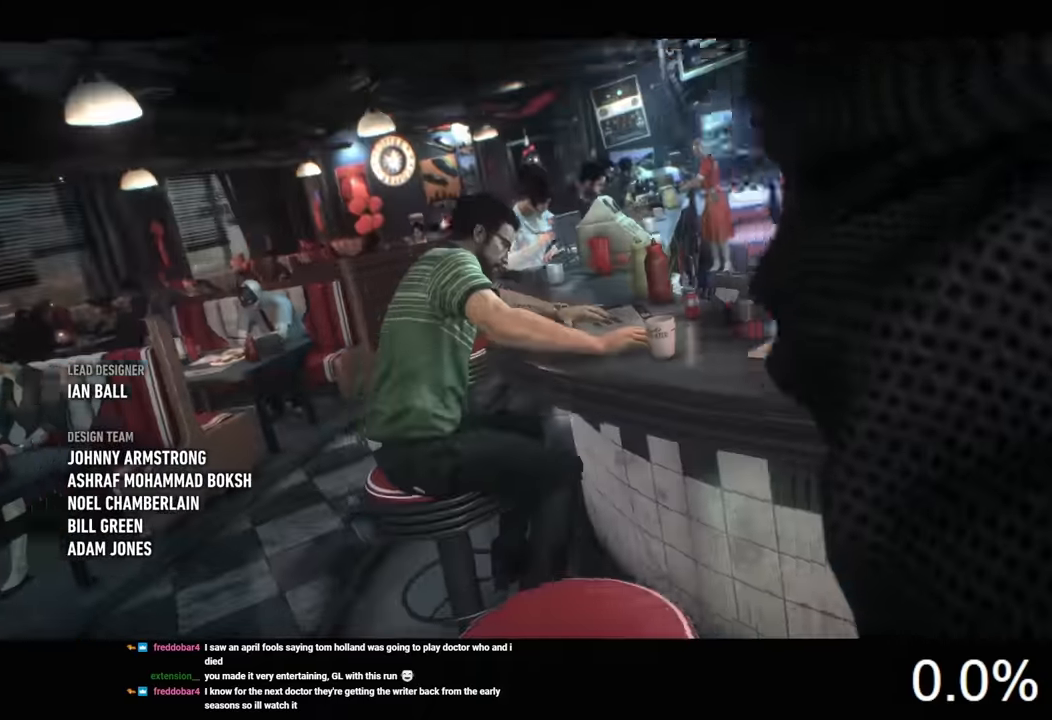
Gameplay with keyboard and mouse; each line is a JSON object with the keys and mouse buttons held at the frame after it. "events" lists presses ("down") and releases ("up") of "1", "2", "3", "4", "5", "a", "alt", "c", "caps_lock", "ctrl", "d", "e", "f", "g", "q", "r", "s", "shift", "space", "t", "tab", "v", "w", "x", "z", "mouse_left", "mouse_wheel" and "mouse_right" between this image and that frame as [ms after this image, input, new state], when the widget could be followed in between. "mouse_left", "mouse_wheel", "mouse_right" = the "left", "wheel", "right" buttons of the "mouse" list. No other keys are recorded. "wheel" means that the mouse wheel is clicked or scrolled. Not read: mouse_move.
{"keys": ["a", "w"], "mouse": [], "events": [[267, "a", "down"], [333, "w", "down"]]}
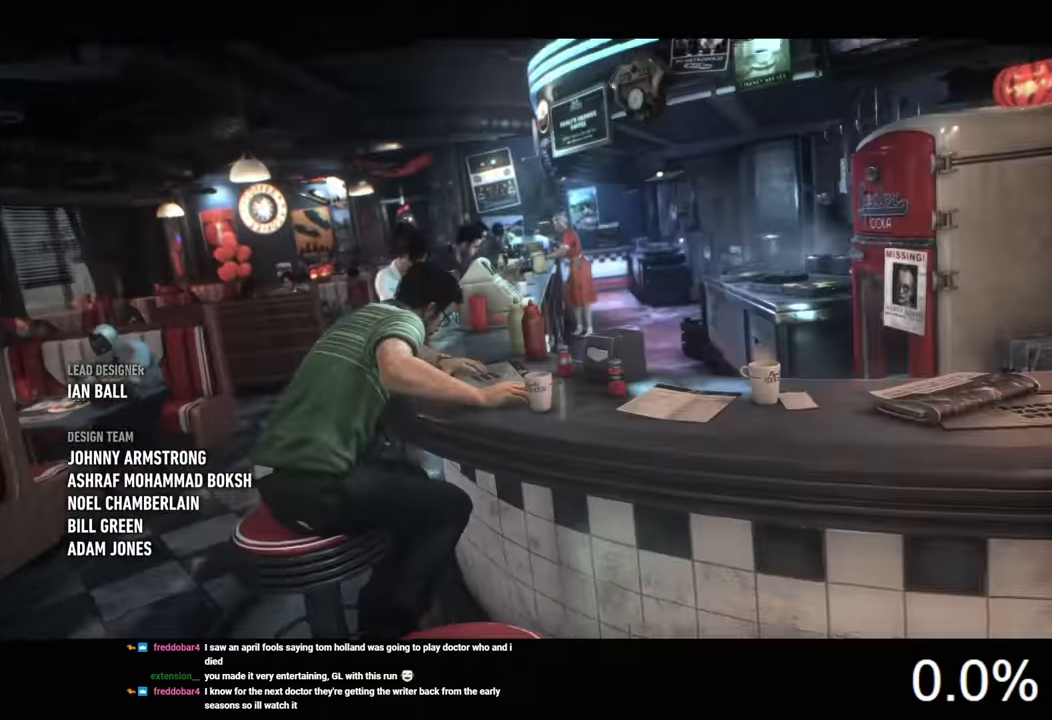
{"keys": ["a", "w"], "mouse": [], "events": []}
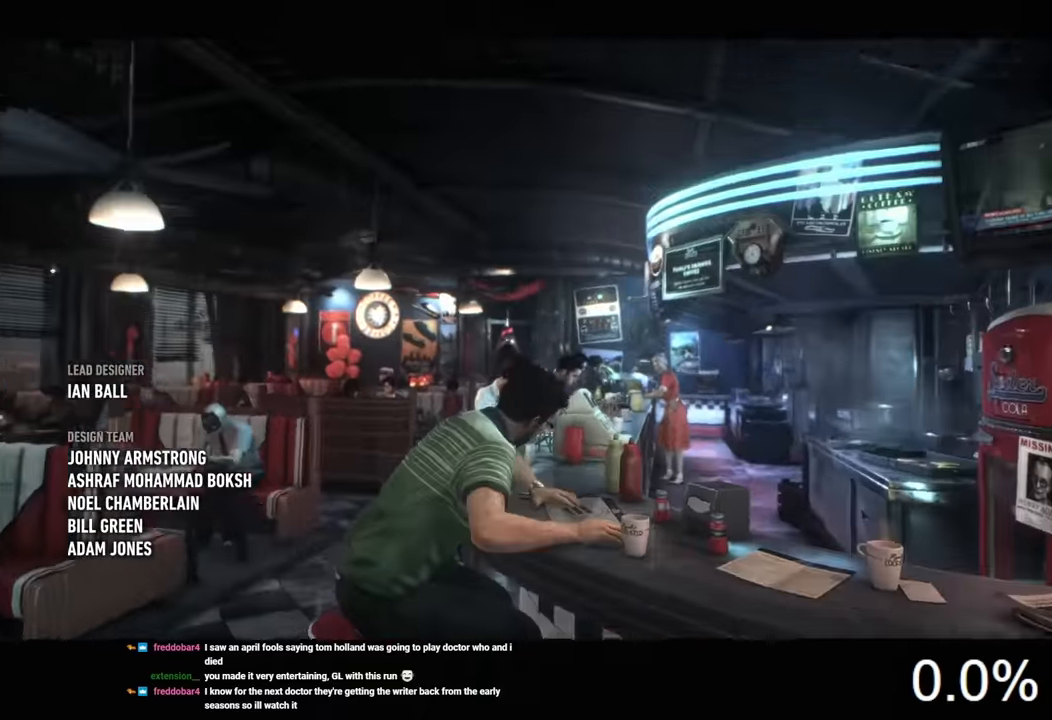
{"keys": ["a", "w"], "mouse": [], "events": []}
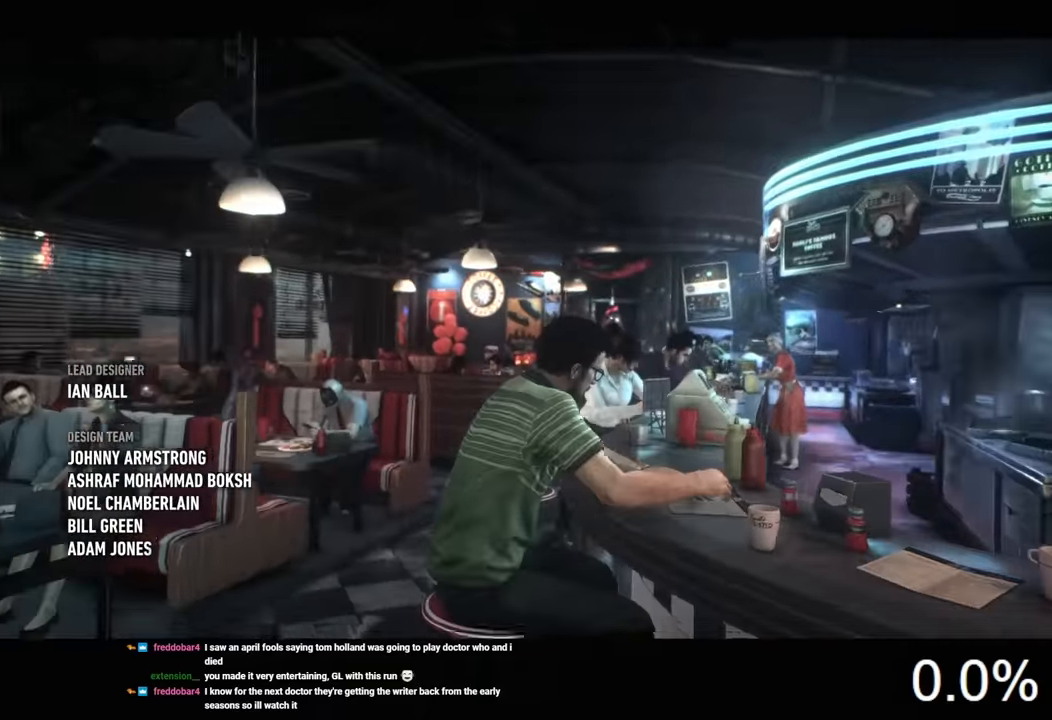
{"keys": ["w"], "mouse": [], "events": [[467, "a", "up"]]}
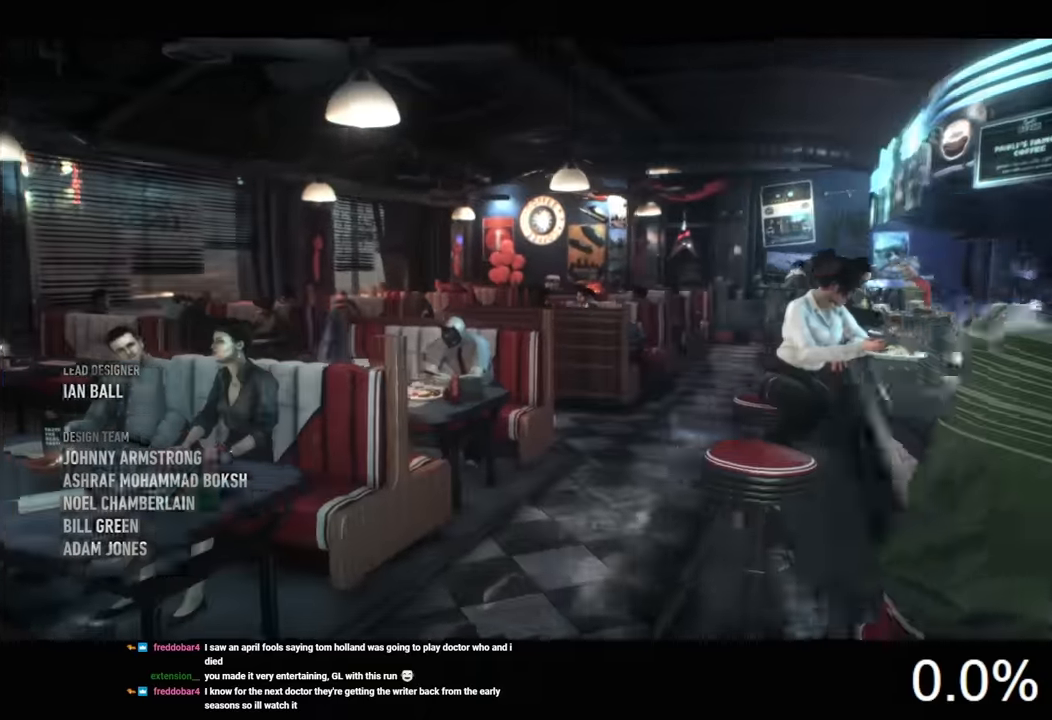
{"keys": ["w"], "mouse": [], "events": []}
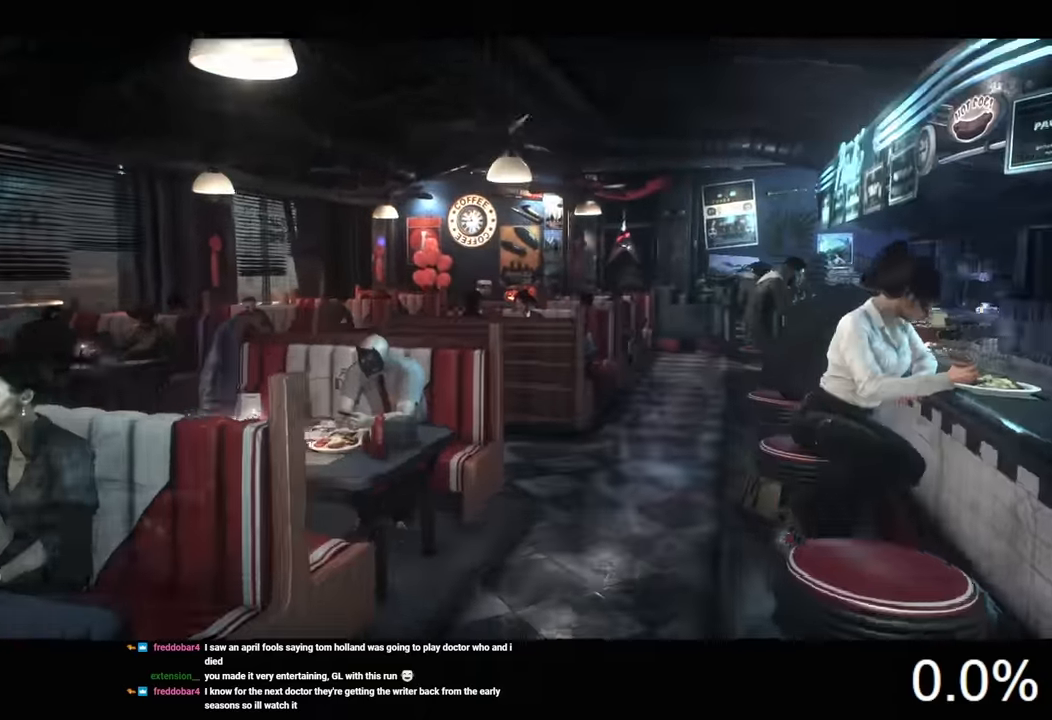
{"keys": ["w"], "mouse": [], "events": []}
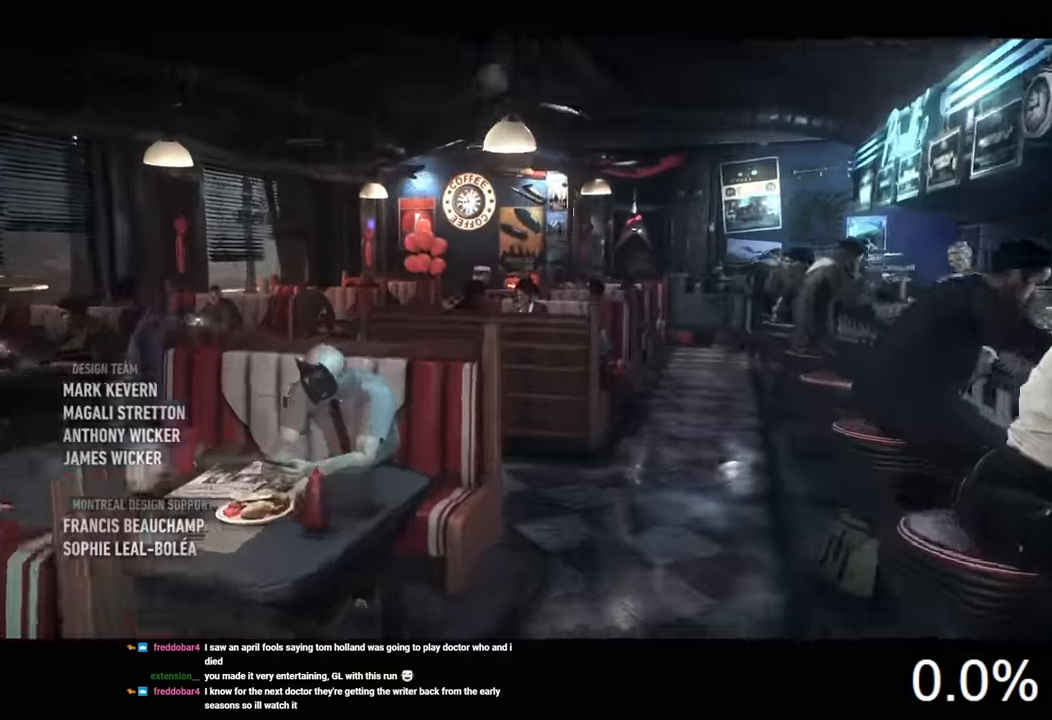
{"keys": ["d", "w"], "mouse": [], "events": [[233, "d", "down"]]}
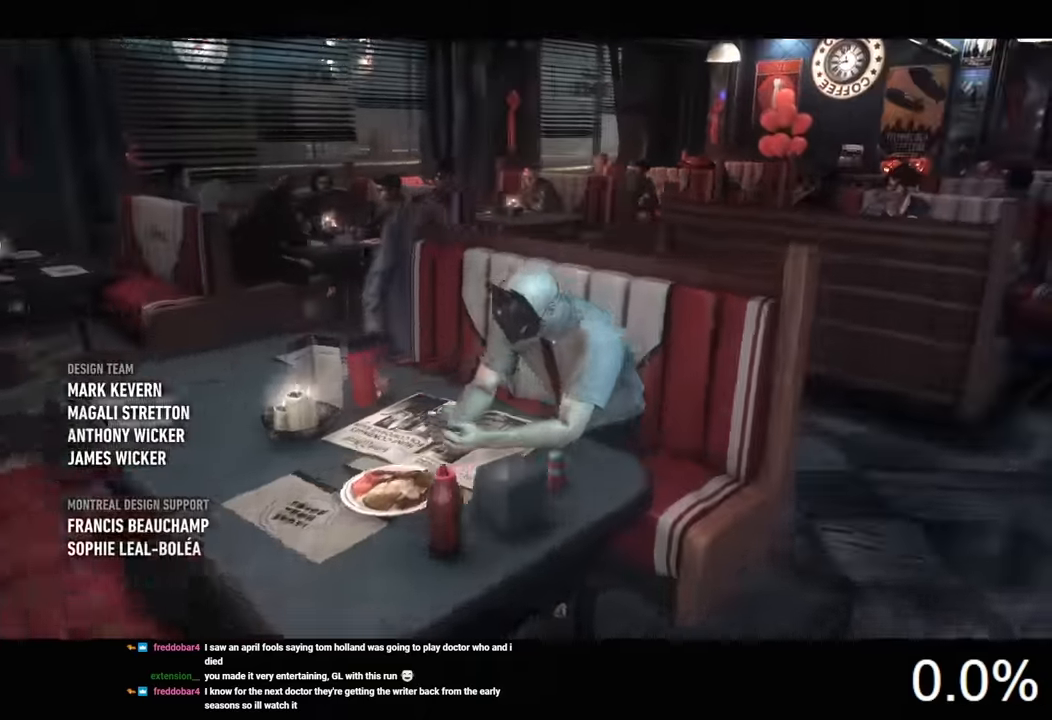
{"keys": ["d", "w"], "mouse": [], "events": []}
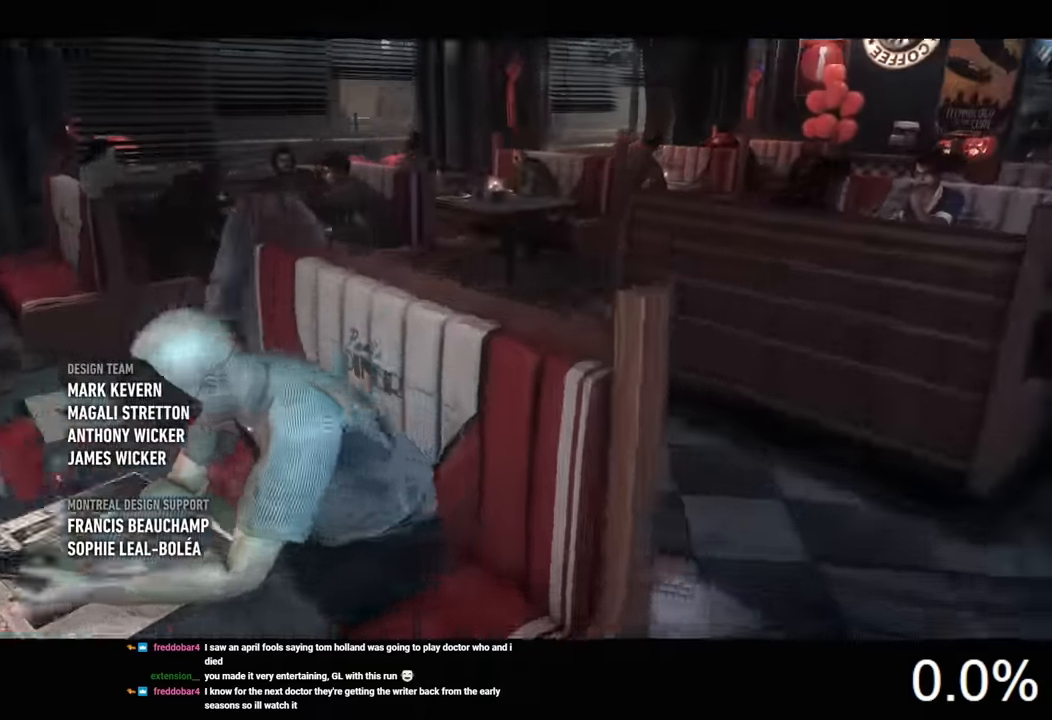
{"keys": ["d", "w"], "mouse": [], "events": []}
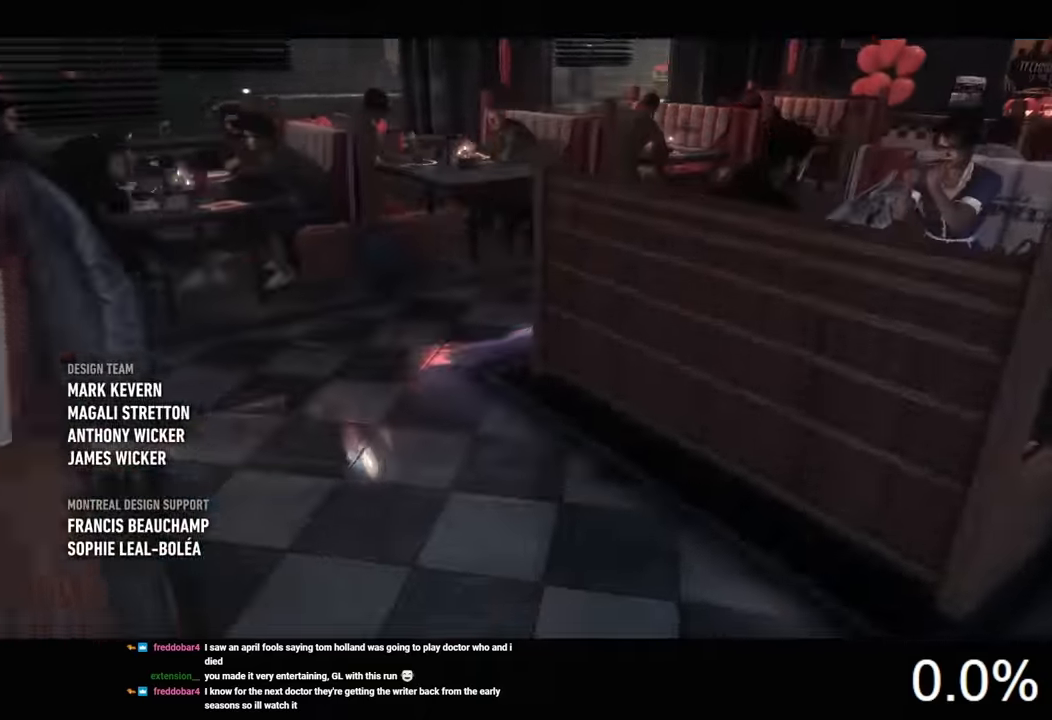
{"keys": ["a", "w"], "mouse": [], "events": [[100, "d", "up"], [133, "a", "down"]]}
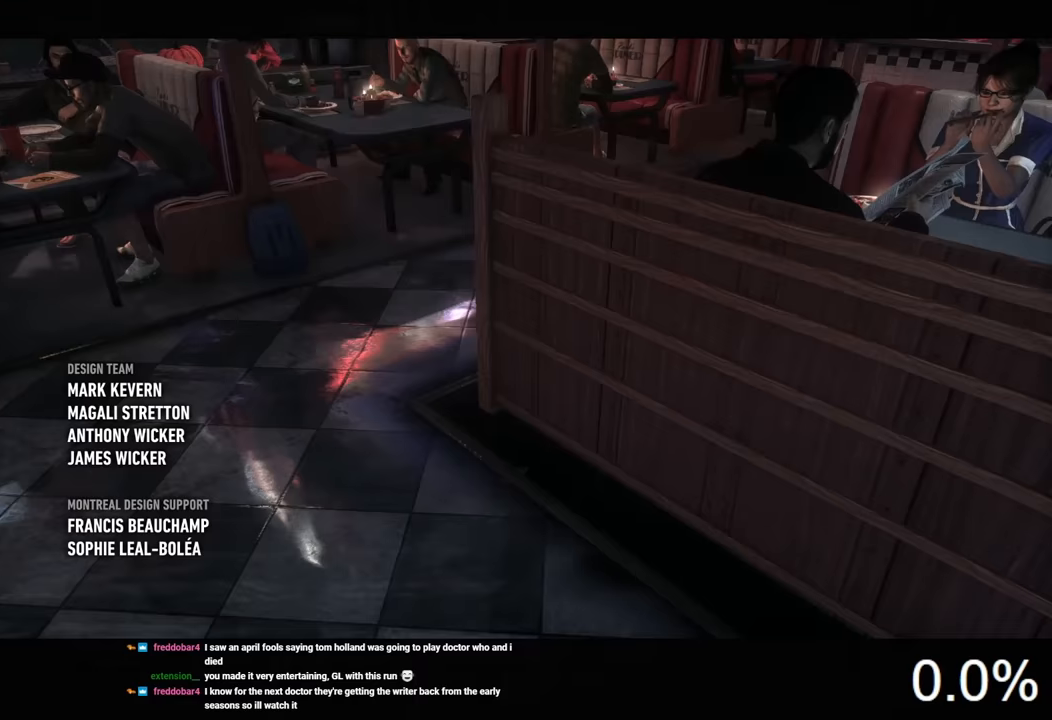
{"keys": ["a", "w"], "mouse": [], "events": []}
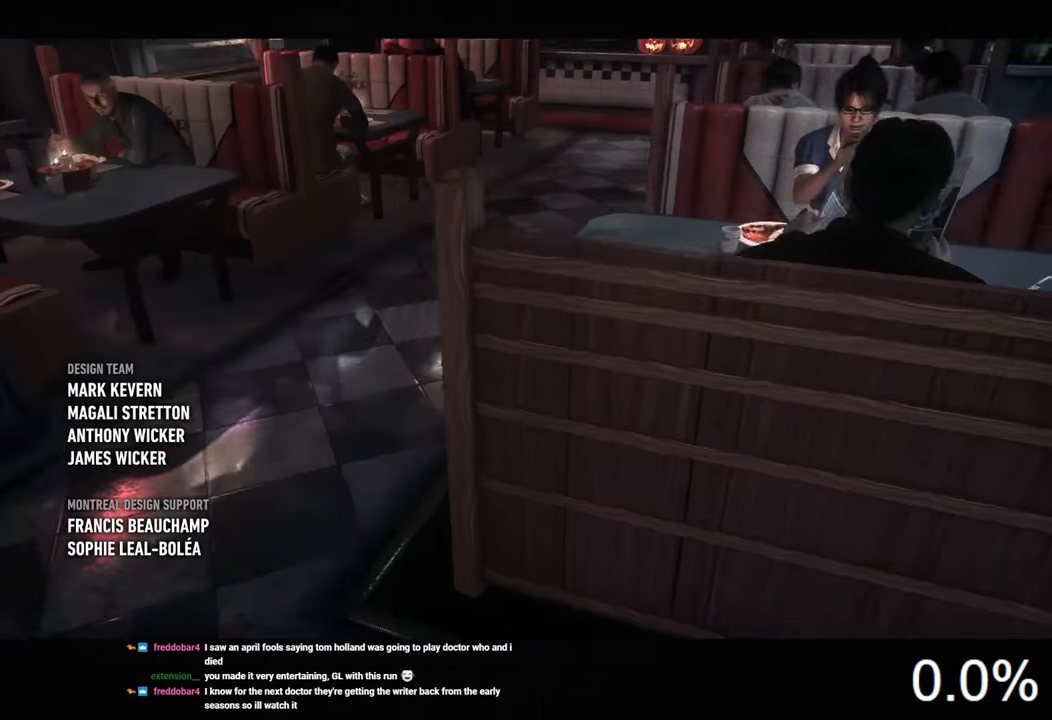
{"keys": ["w"], "mouse": [], "events": [[433, "a", "up"]]}
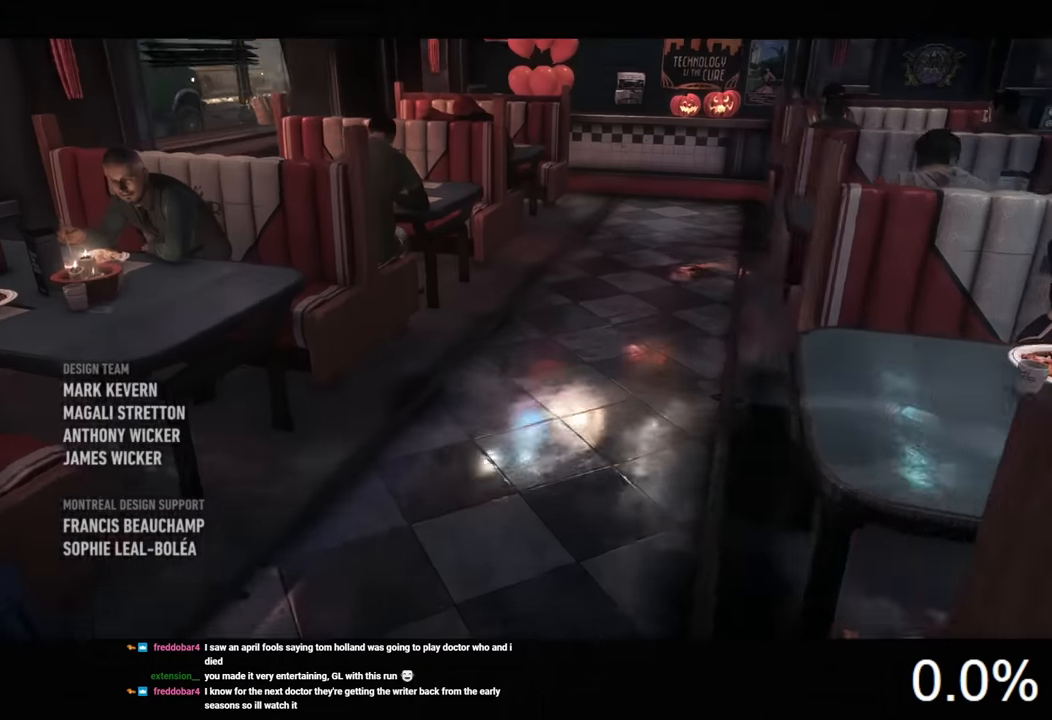
{"keys": ["w"], "mouse": [], "events": []}
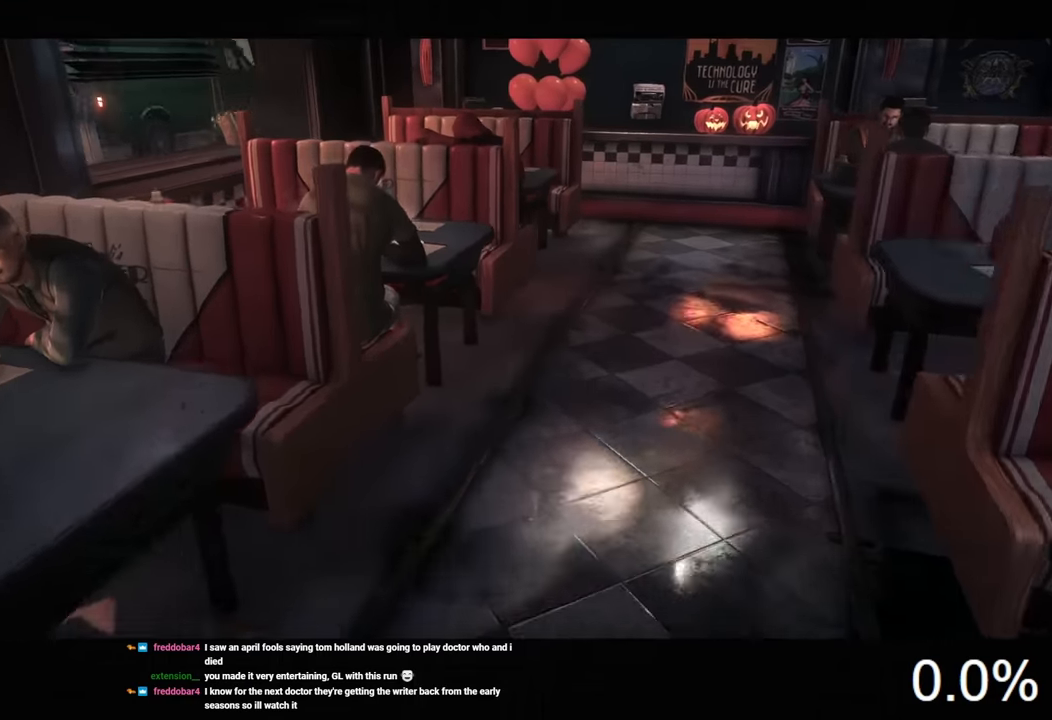
{"keys": ["w"], "mouse": [], "events": [[333, "d", "down"], [400, "d", "up"]]}
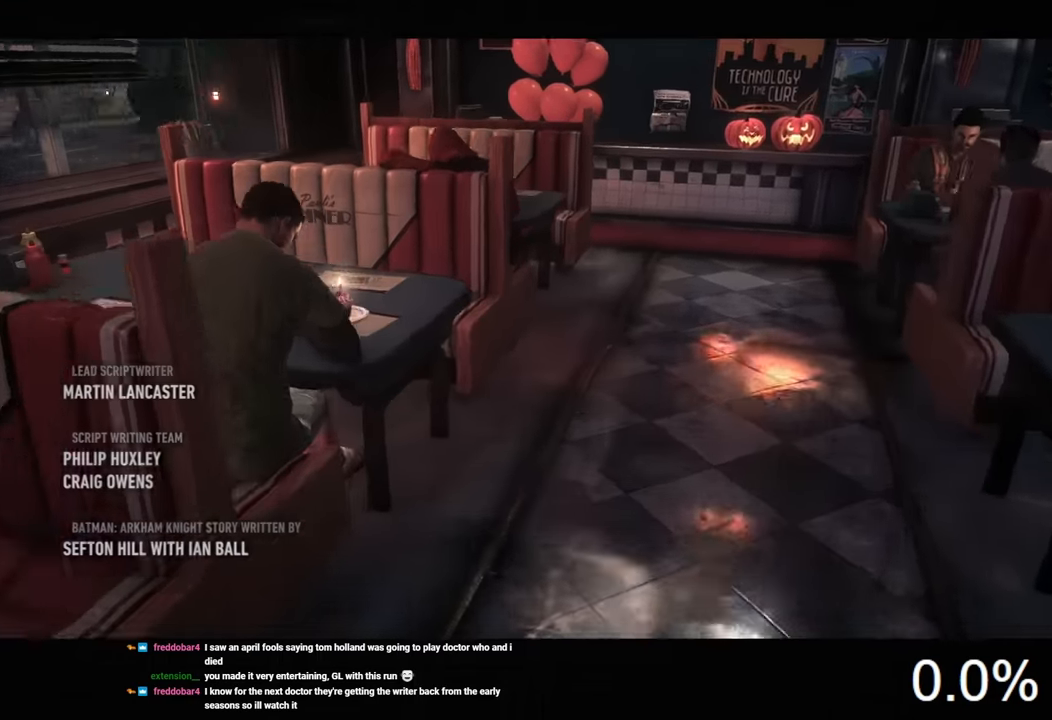
{"keys": ["d", "w"], "mouse": [], "events": [[333, "d", "down"], [400, "space", "down"], [433, "space", "up"]]}
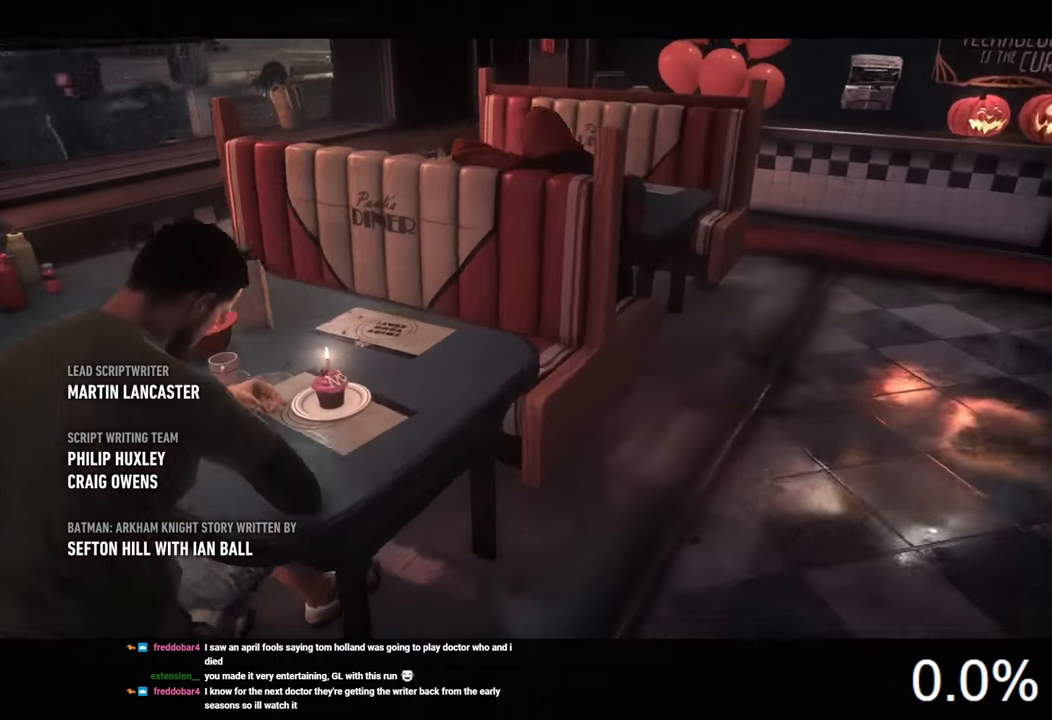
{"keys": ["d", "w"], "mouse": [], "events": [[33, "space", "down"], [100, "space", "up"], [167, "space", "down"], [267, "space", "up"], [300, "space", "down"], [367, "space", "up"], [467, "space", "down"], [500, "space", "up"]]}
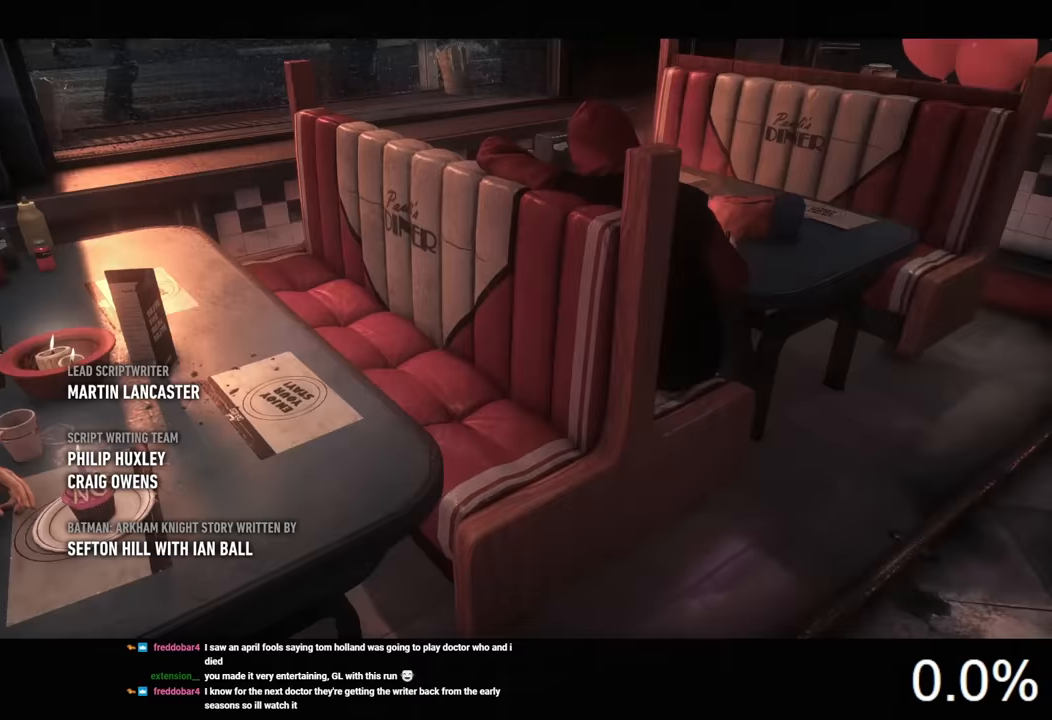
{"keys": ["d", "space", "w"], "mouse": [], "events": [[67, "space", "down"], [133, "space", "up"], [233, "space", "down"], [300, "space", "up"], [367, "space", "down"], [433, "space", "up"], [500, "space", "down"]]}
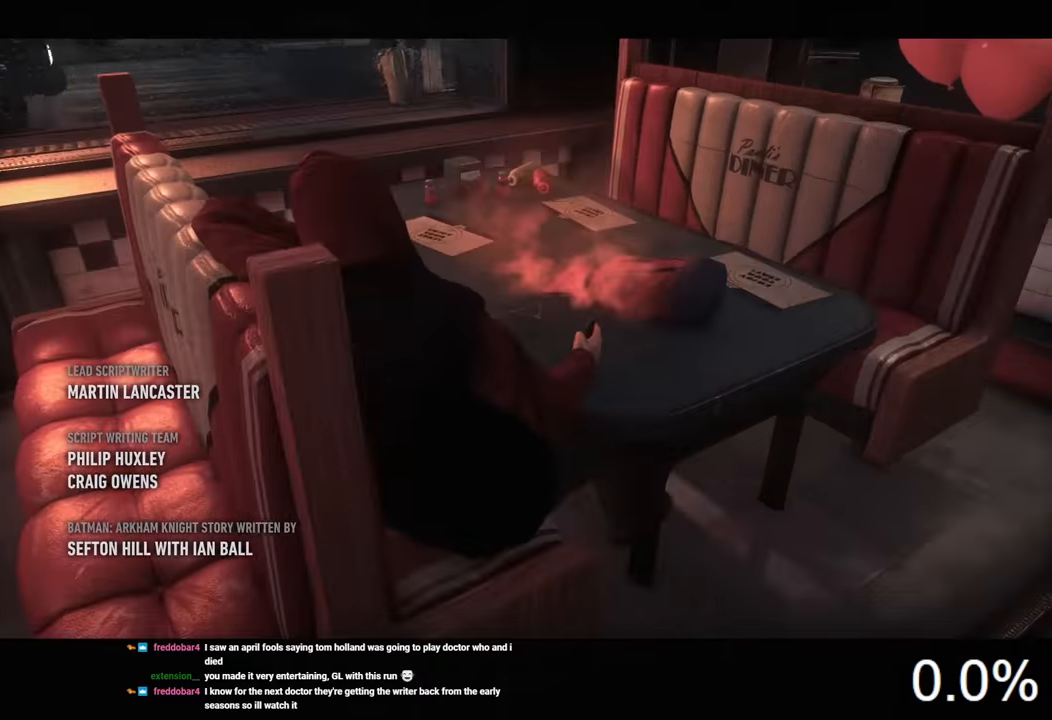
{"keys": [], "mouse": [], "events": [[100, "space", "up"], [133, "space", "down"], [233, "d", "up"], [267, "space", "up"], [300, "w", "up"]]}